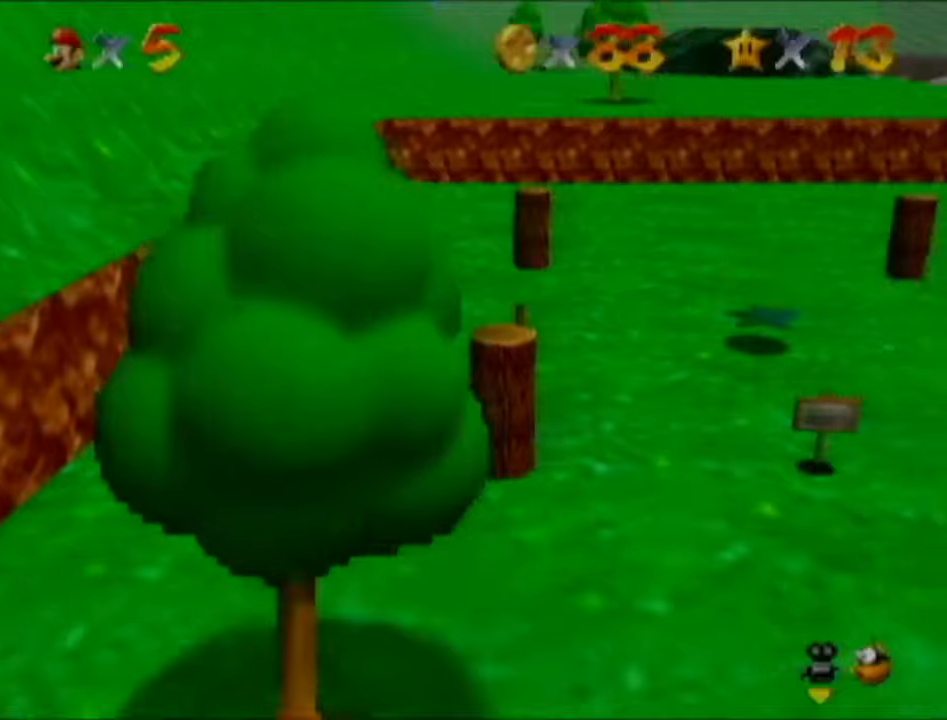
Gameplay with a controller (Nintendo layout); each line is a JSON object with the inputs held at the frame after it. "events" lists button and stick changes between this image and that frame as [ms after this image, input, new state], when the widget could be followed in between. Not read: L3 R3.
{"buttons": ["C_RIGHT"], "left_stick": "down-left", "events": [[83, "left_stick", "down-right"], [250, "left_stick", "down"], [350, "left_stick", "down-left"], [417, "C_RIGHT", "down"]]}
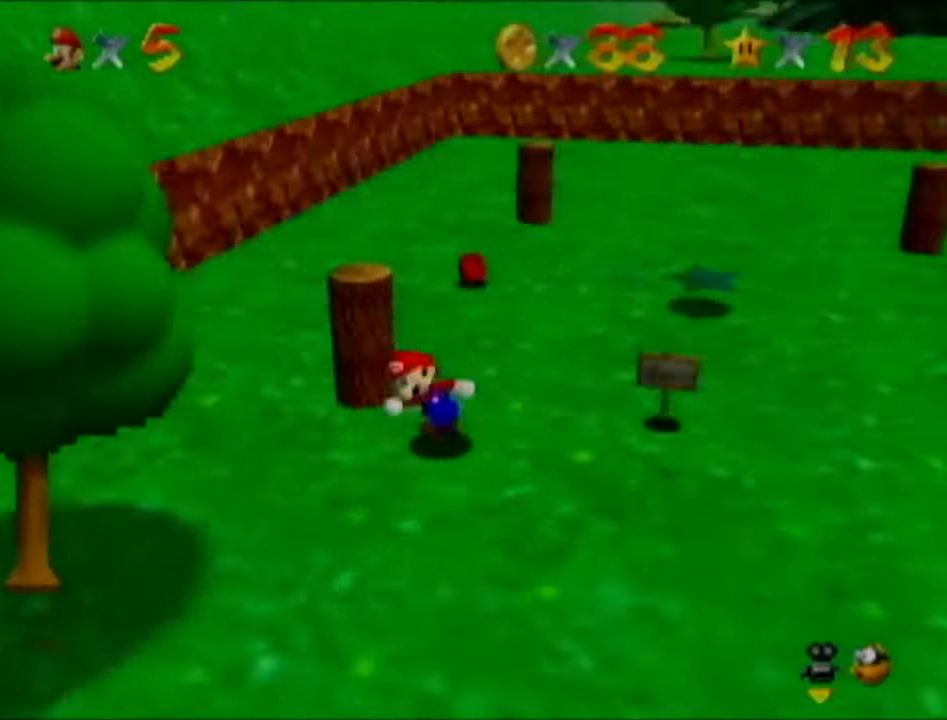
{"buttons": [], "left_stick": "right", "events": [[33, "C_RIGHT", "up"], [83, "left_stick", "up-left"], [183, "C_RIGHT", "down"], [250, "C_RIGHT", "up"], [250, "left_stick", "up"], [367, "left_stick", "up-right"], [400, "C_RIGHT", "down"], [433, "C_RIGHT", "up"], [500, "left_stick", "right"]]}
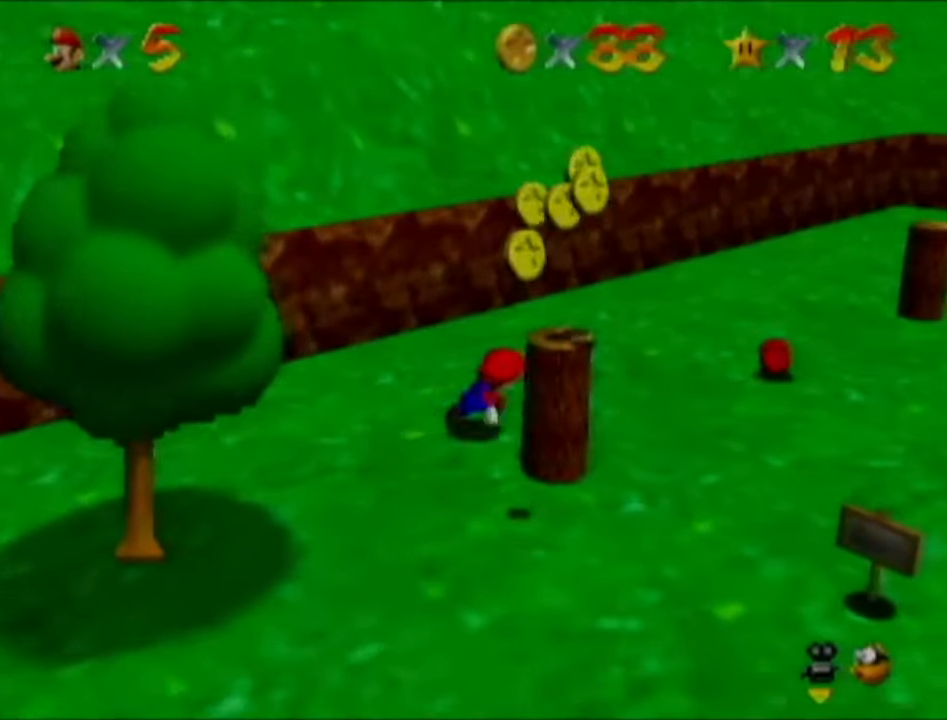
{"buttons": [], "left_stick": "down-left", "events": [[117, "C_RIGHT", "down"], [150, "left_stick", "down-right"], [184, "C_RIGHT", "up"], [250, "left_stick", "down"], [300, "C_RIGHT", "down"], [367, "C_RIGHT", "up"], [367, "left_stick", "down-left"]]}
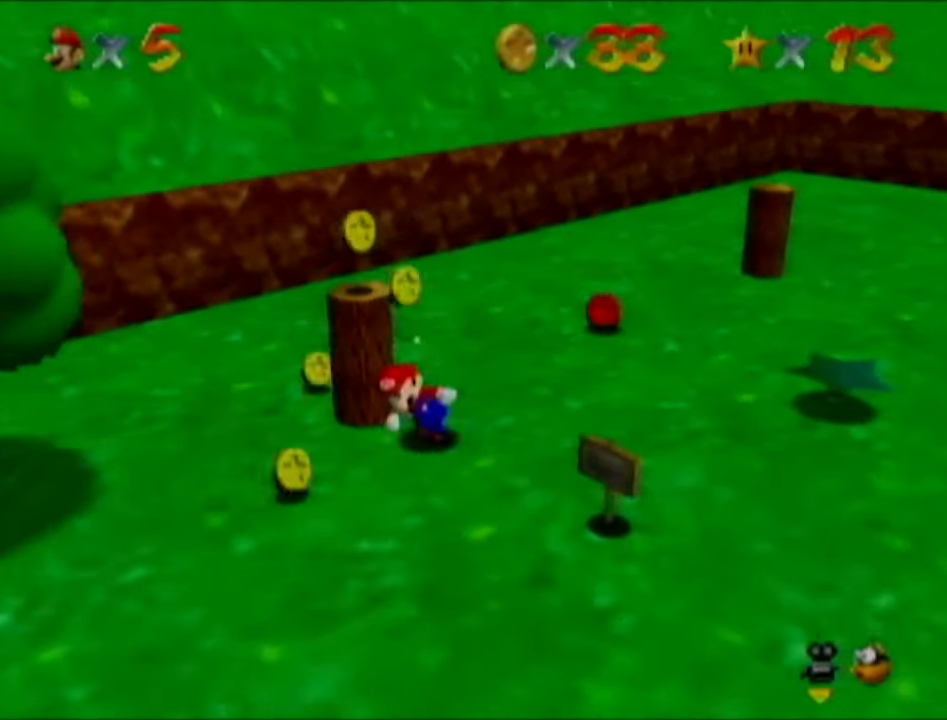
{"buttons": [], "left_stick": "up-right", "events": [[16, "C_RIGHT", "down"], [50, "C_RIGHT", "up"], [216, "C_RIGHT", "down"], [233, "left_stick", "up-left"], [300, "C_RIGHT", "up"], [333, "left_stick", "up"], [433, "C_RIGHT", "down"], [433, "left_stick", "up-right"], [483, "C_RIGHT", "up"]]}
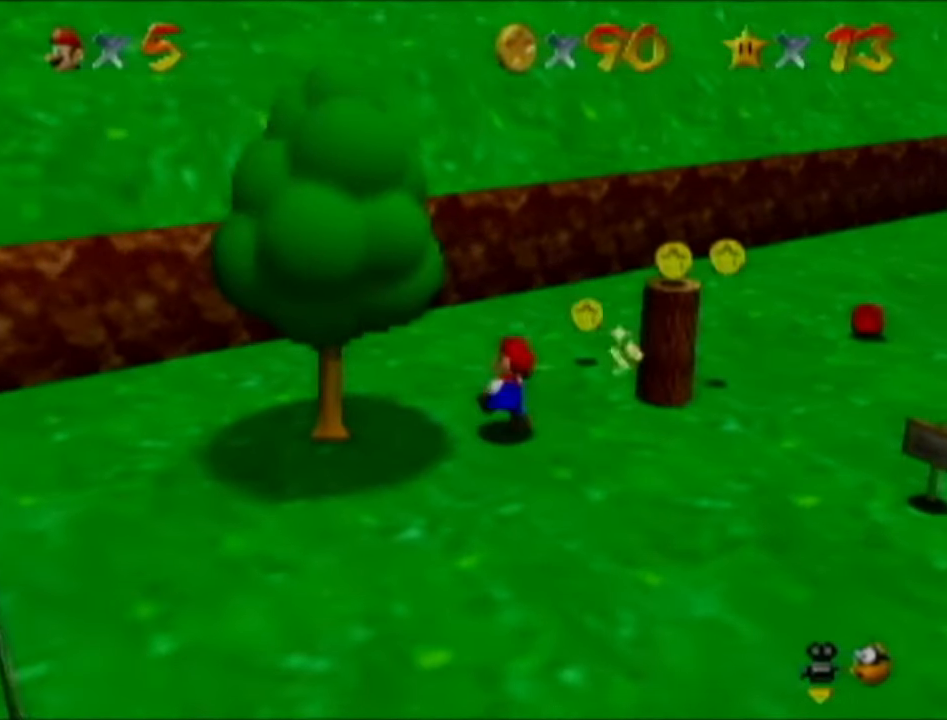
{"buttons": [], "left_stick": "up-right", "events": [[83, "left_stick", "up"], [117, "C_RIGHT", "down"], [200, "C_RIGHT", "up"], [200, "left_stick", "up-right"], [334, "C_RIGHT", "down"], [400, "C_RIGHT", "up"]]}
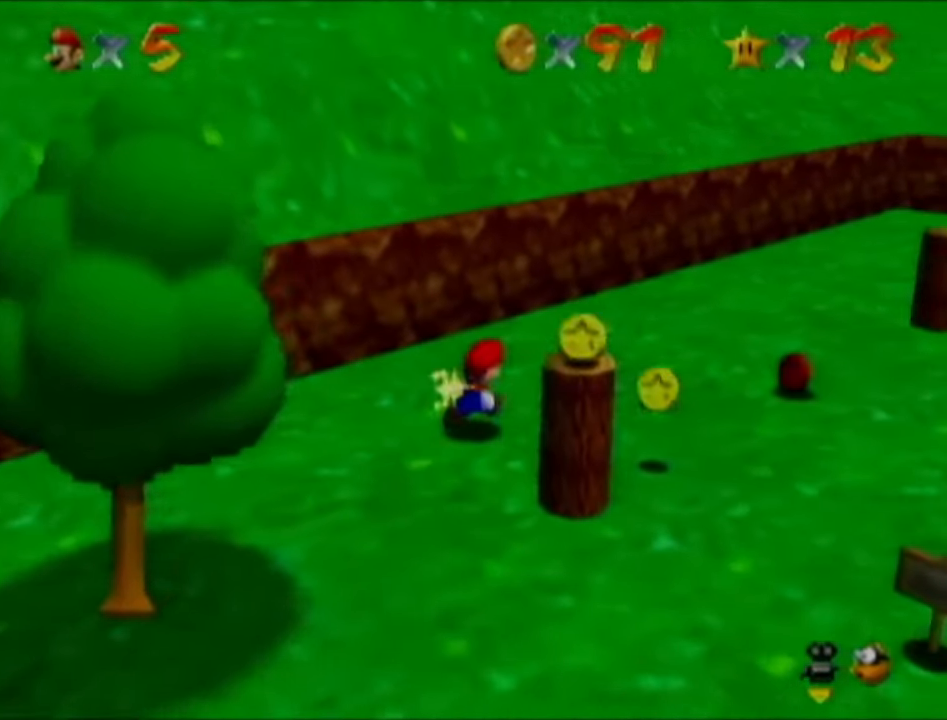
{"buttons": [], "left_stick": "down", "events": [[50, "C_RIGHT", "down"], [50, "left_stick", "down-right"], [116, "C_RIGHT", "up"], [233, "C_RIGHT", "down"], [300, "C_RIGHT", "up"], [400, "left_stick", "down"], [433, "C_RIGHT", "down"], [483, "C_RIGHT", "up"]]}
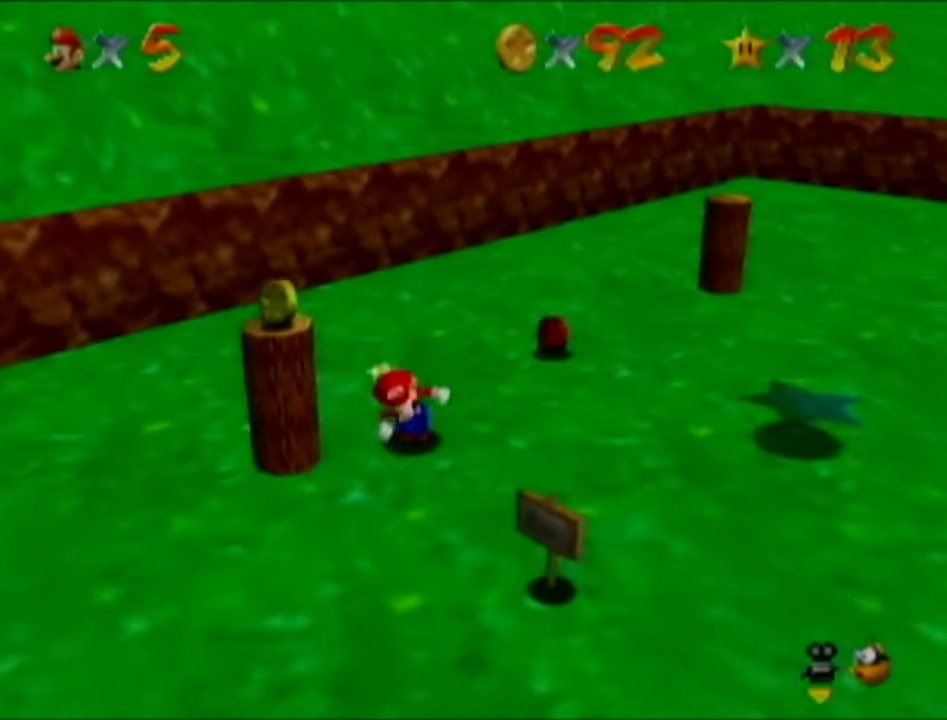
{"buttons": [], "left_stick": "down", "events": [[150, "C_RIGHT", "down"], [184, "C_RIGHT", "up"], [350, "C_RIGHT", "down"], [384, "C_RIGHT", "up"]]}
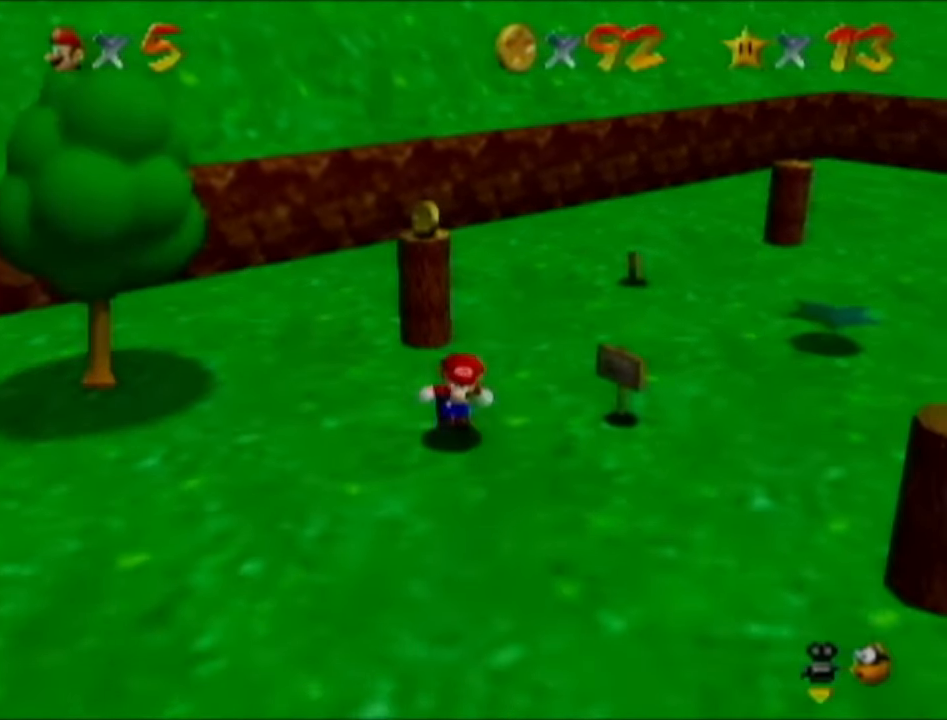
{"buttons": [], "left_stick": "down-left", "events": [[16, "C_RIGHT", "down"], [116, "C_RIGHT", "up"], [500, "left_stick", "down-left"]]}
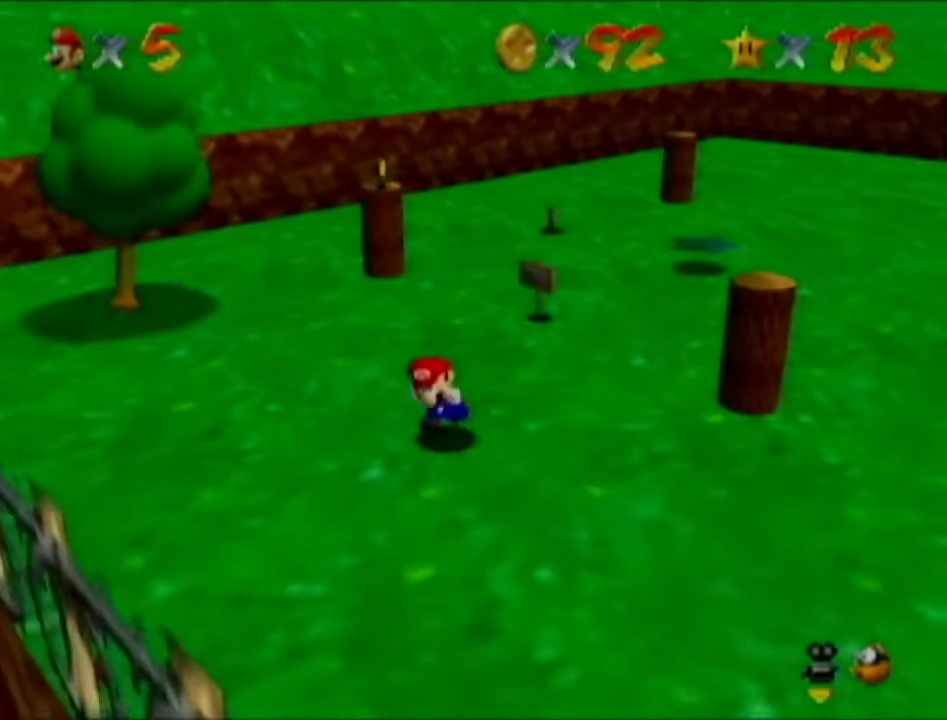
{"buttons": [], "left_stick": "up", "events": [[400, "left_stick", "up-left"], [501, "left_stick", "up"]]}
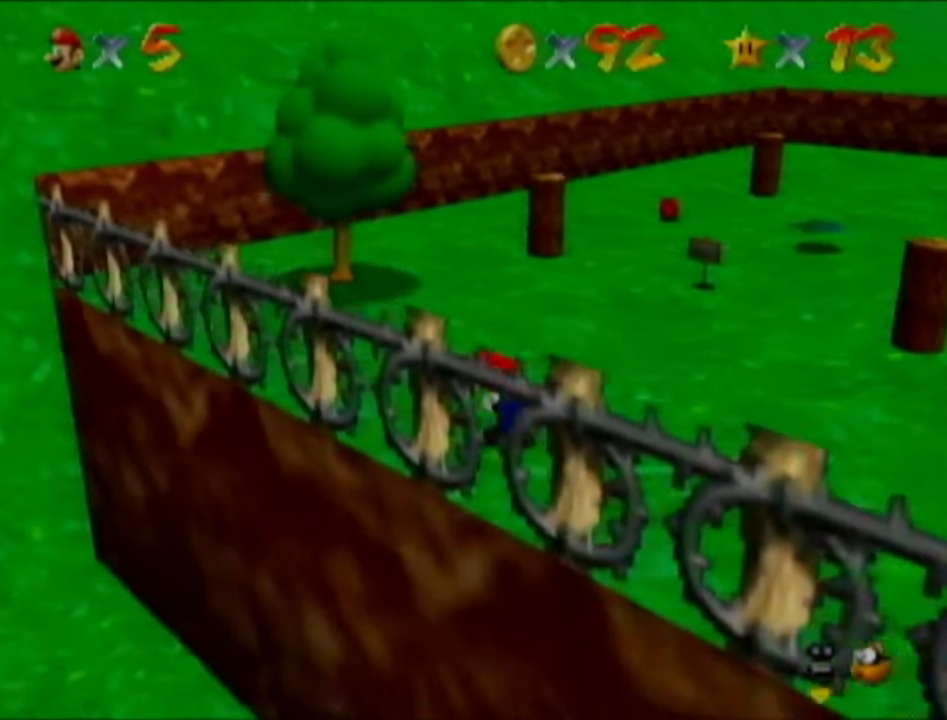
{"buttons": [], "left_stick": "up", "events": [[283, "B", "down"], [433, "B", "up"]]}
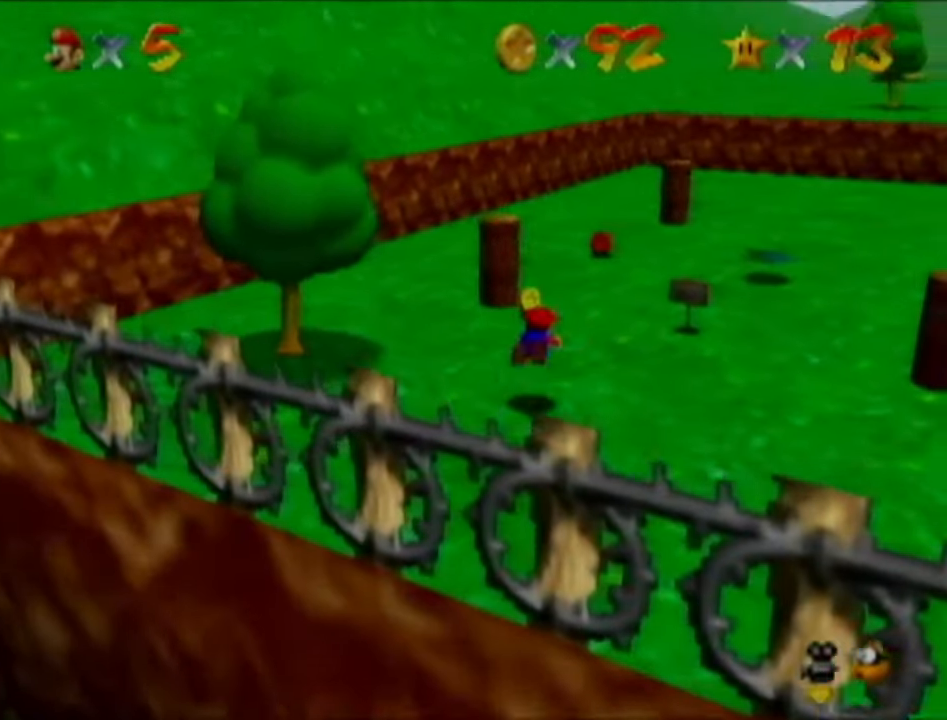
{"buttons": ["B"], "left_stick": "up", "events": [[117, "left_stick", "up-left"], [400, "left_stick", "up"], [450, "B", "down"]]}
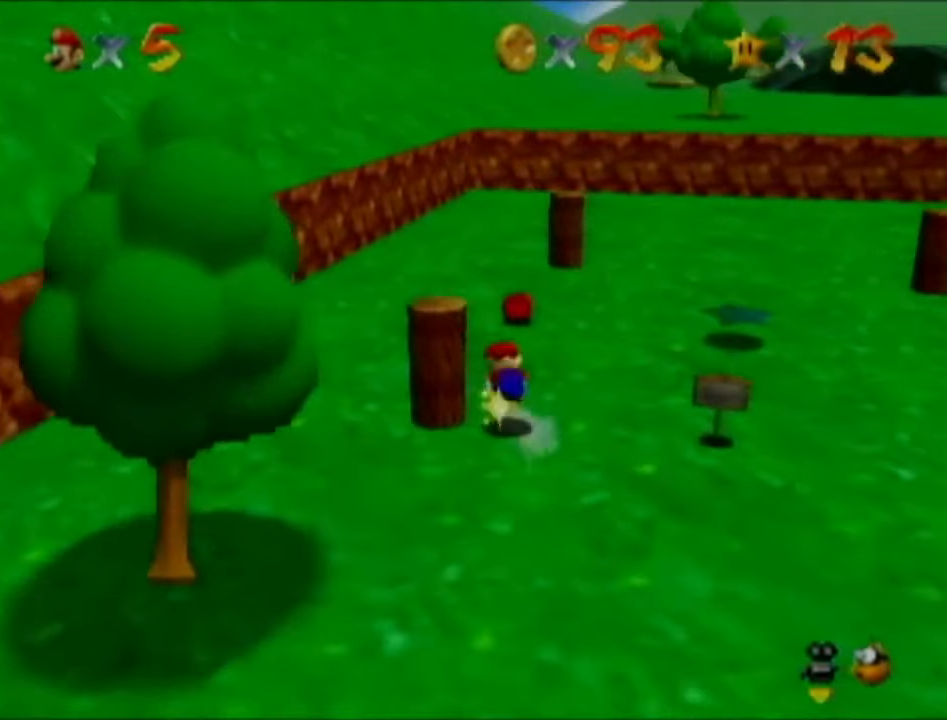
{"buttons": [], "left_stick": "up", "events": [[83, "B", "up"]]}
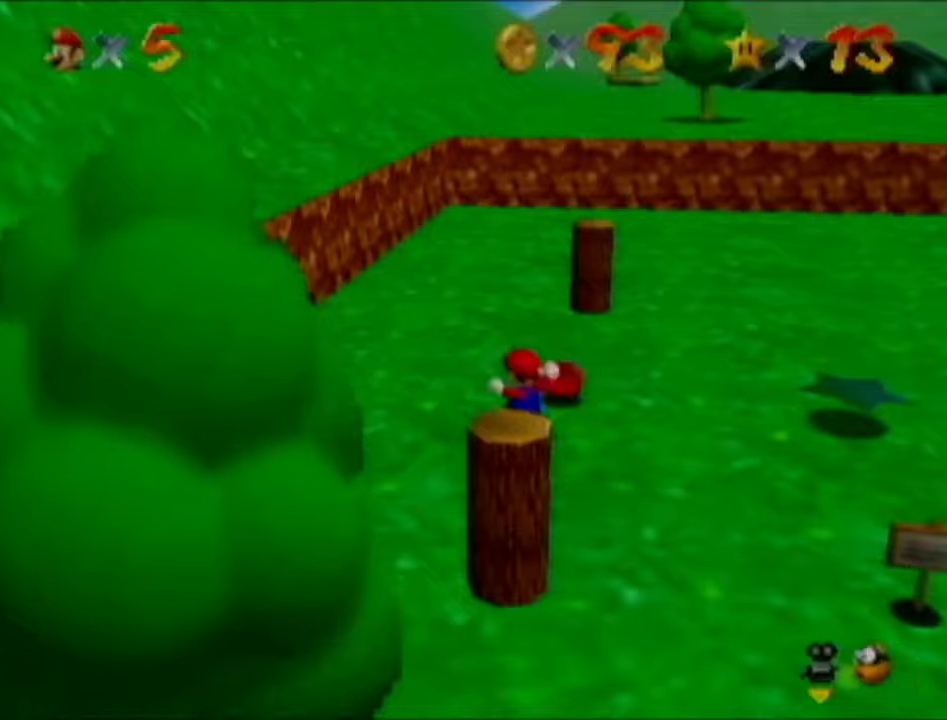
{"buttons": [], "left_stick": "up-right", "events": [[34, "C_RIGHT", "down"], [84, "left_stick", "up-right"], [100, "C_RIGHT", "up"], [234, "C_RIGHT", "down"], [234, "left_stick", "up"], [301, "C_RIGHT", "up"], [434, "C_RIGHT", "down"], [434, "left_stick", "up-right"], [484, "C_RIGHT", "up"]]}
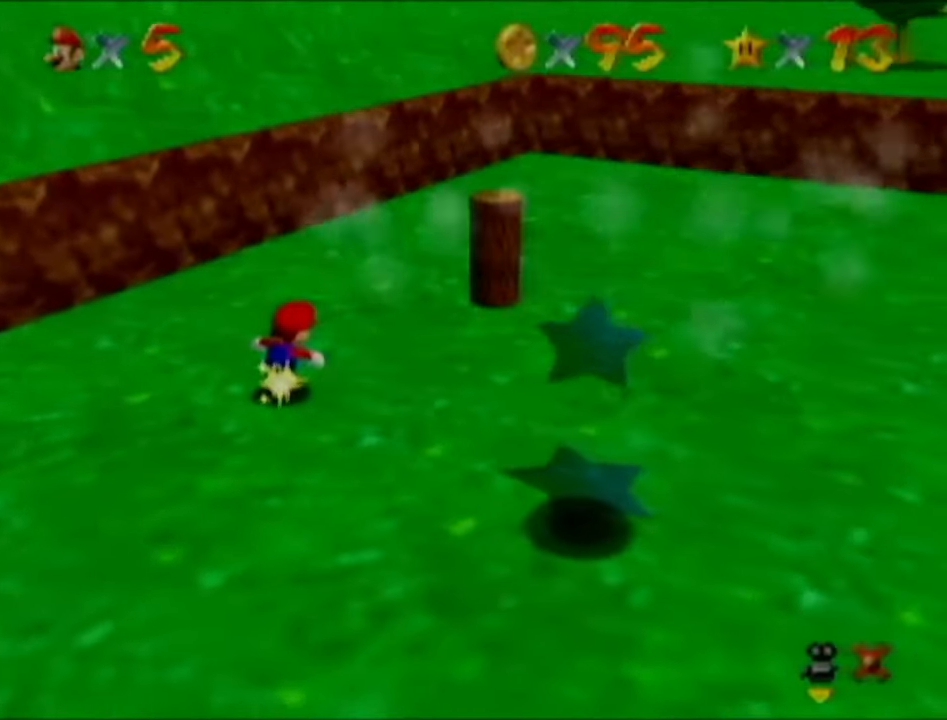
{"buttons": [], "left_stick": "up", "events": [[150, "C_RIGHT", "down"], [150, "left_stick", "up"], [183, "C_RIGHT", "up"], [334, "C_RIGHT", "down"], [367, "C_RIGHT", "up"]]}
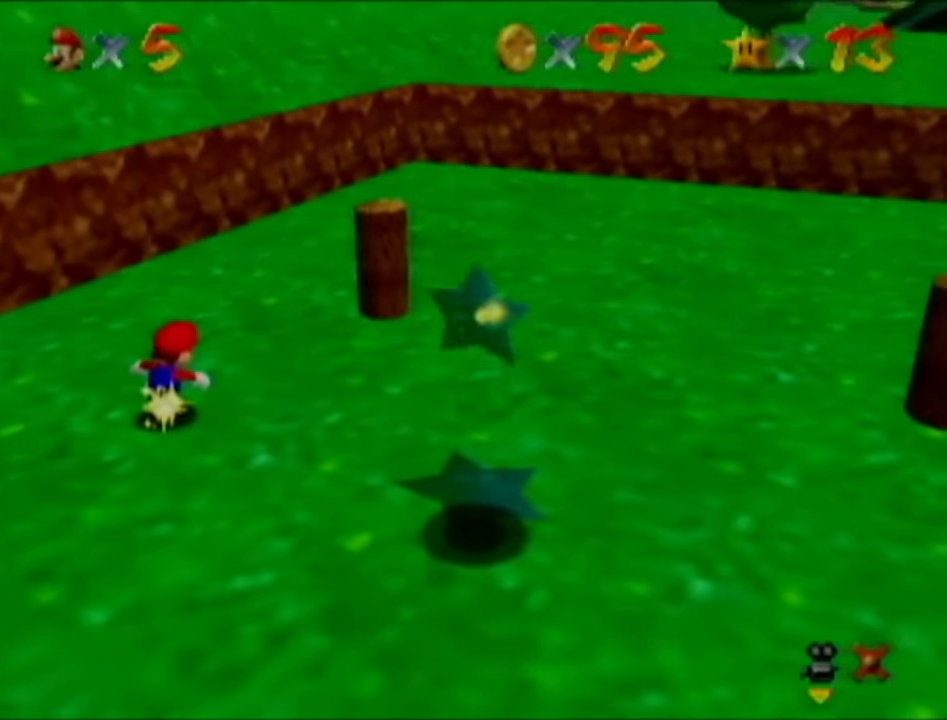
{"buttons": [], "left_stick": "center", "events": [[50, "C_RIGHT", "down"], [84, "C_RIGHT", "up"], [217, "C_RIGHT", "down"], [301, "C_RIGHT", "up"], [334, "left_stick", "center"]]}
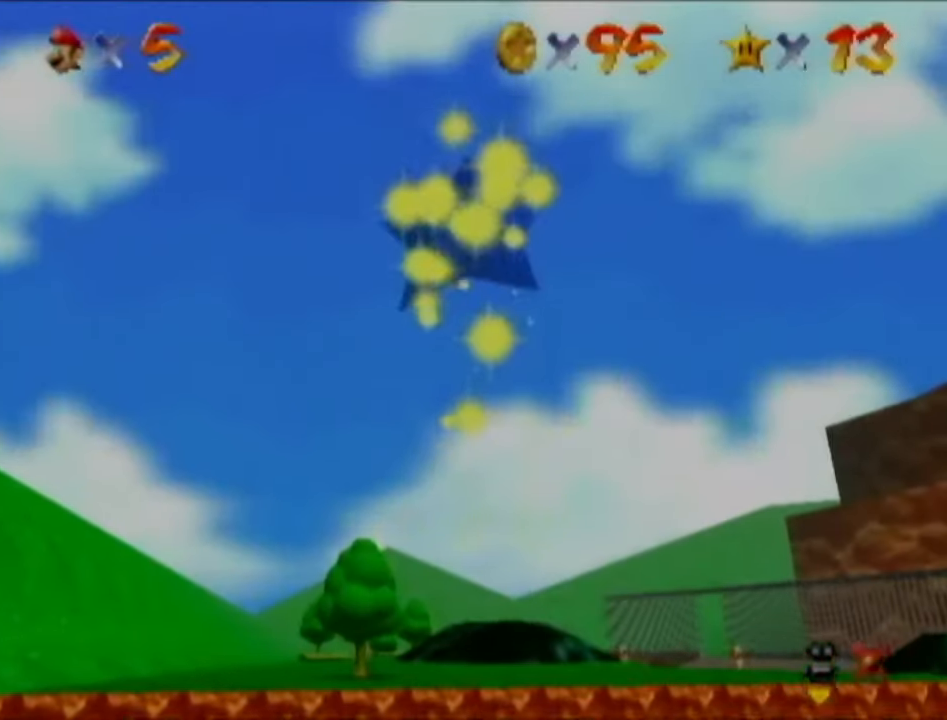
{"buttons": [], "left_stick": "up", "events": [[300, "left_stick", "up"]]}
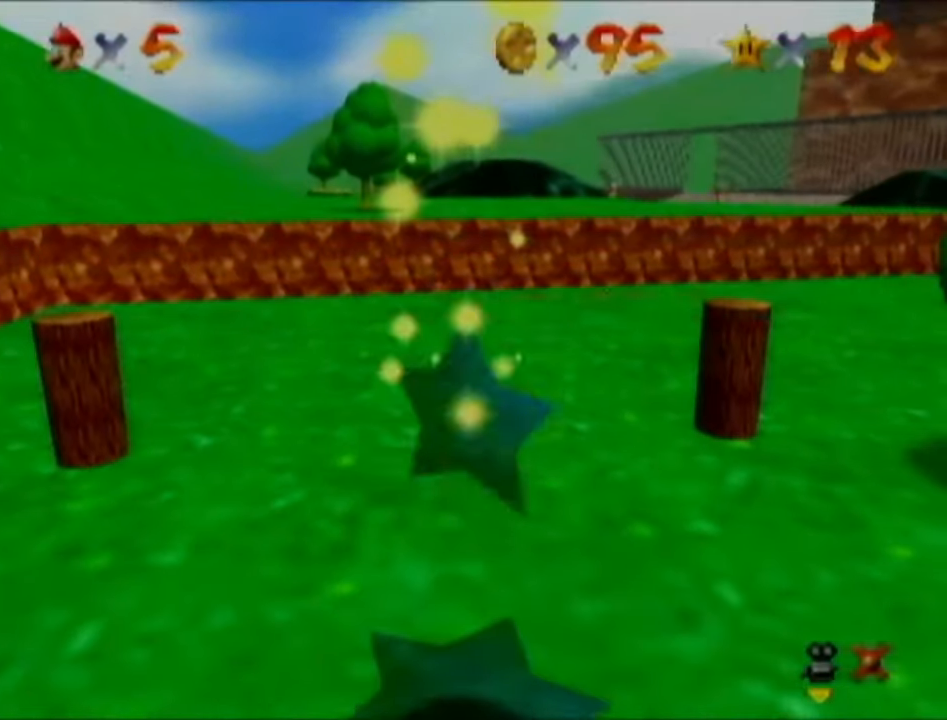
{"buttons": [], "left_stick": "up", "events": [[84, "B", "down"], [134, "B", "up"], [234, "B", "down"], [301, "B", "up"], [401, "B", "down"], [451, "B", "up"]]}
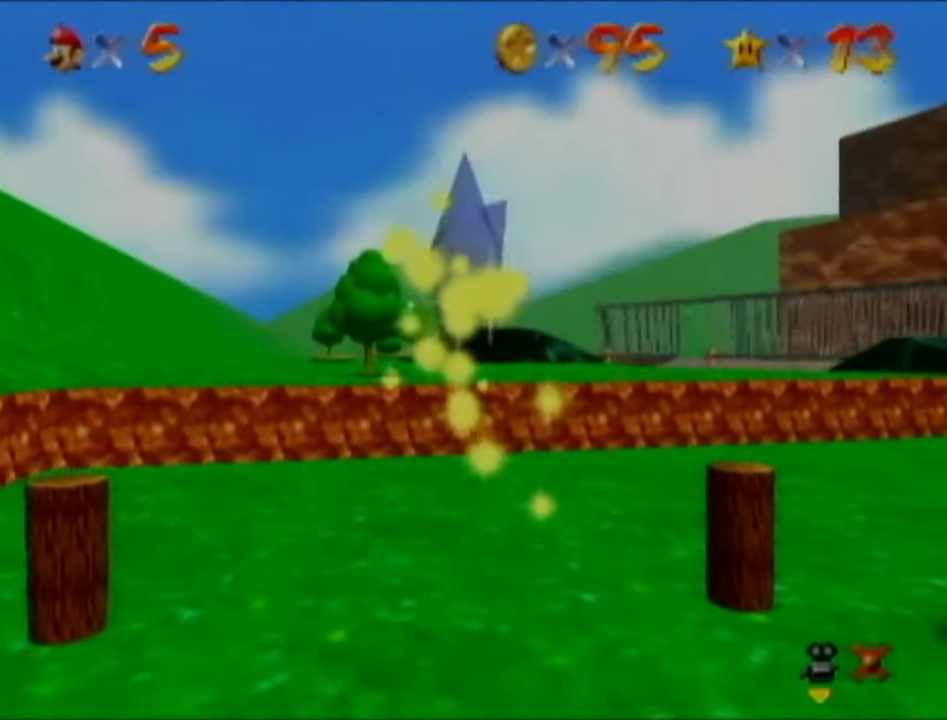
{"buttons": ["B"], "left_stick": "up", "events": [[50, "B", "down"], [117, "B", "up"], [167, "B", "down"], [267, "B", "up"], [350, "B", "down"], [417, "B", "up"], [484, "B", "down"]]}
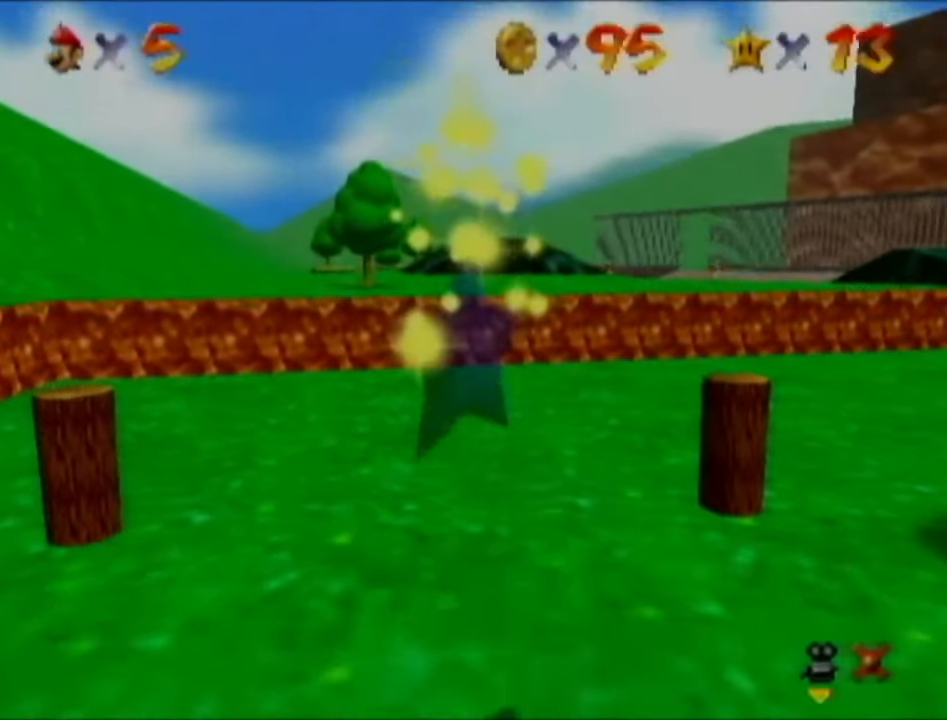
{"buttons": [], "left_stick": "up", "events": [[84, "B", "up"], [167, "B", "down"], [234, "B", "up"]]}
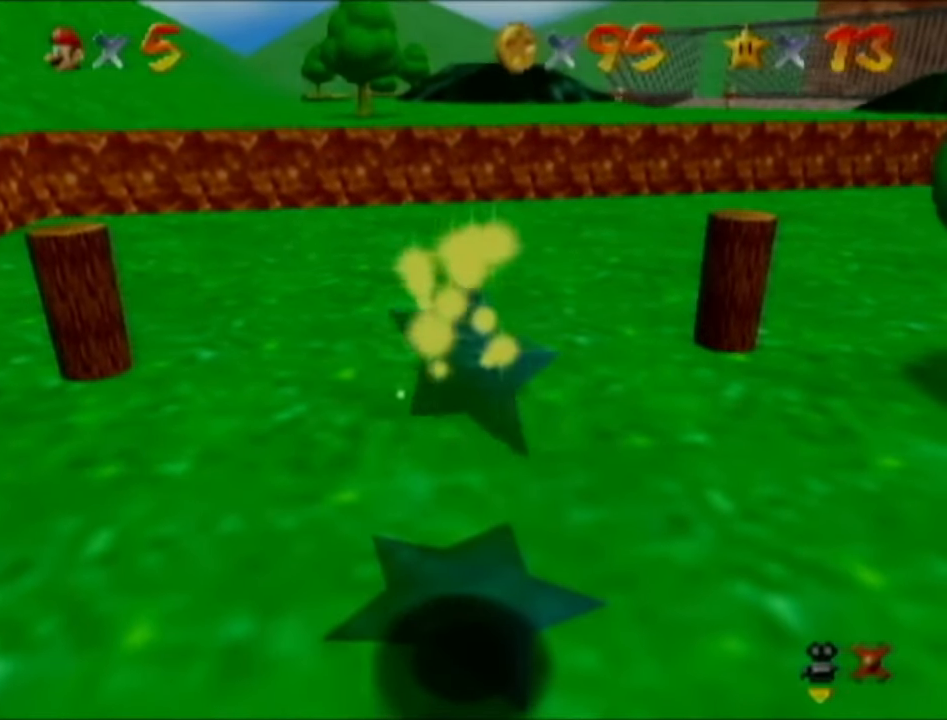
{"buttons": [], "left_stick": "up", "events": []}
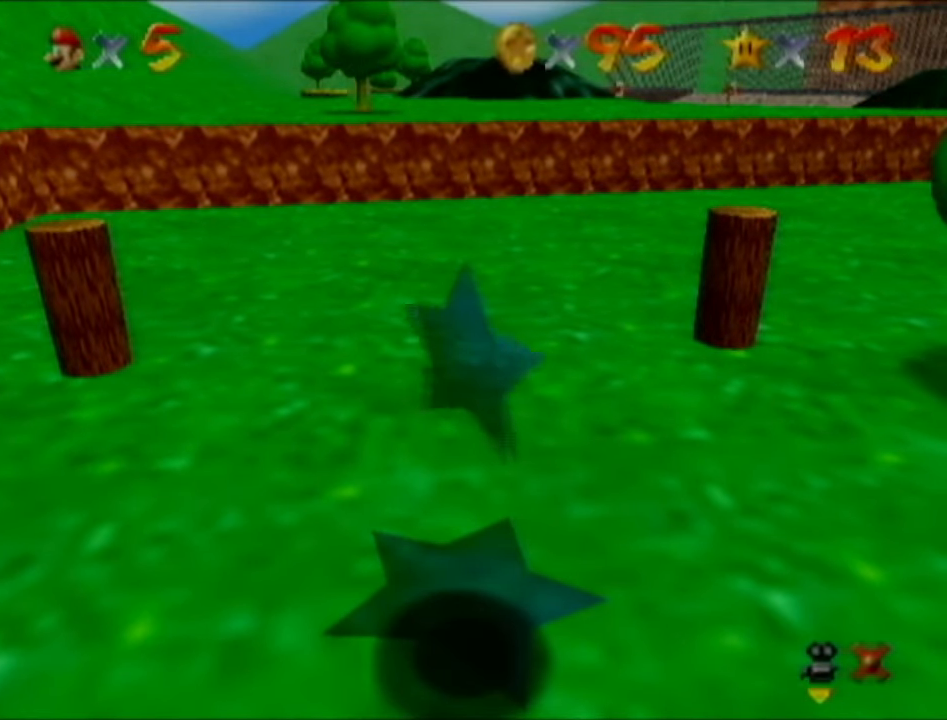
{"buttons": [], "left_stick": "up", "events": []}
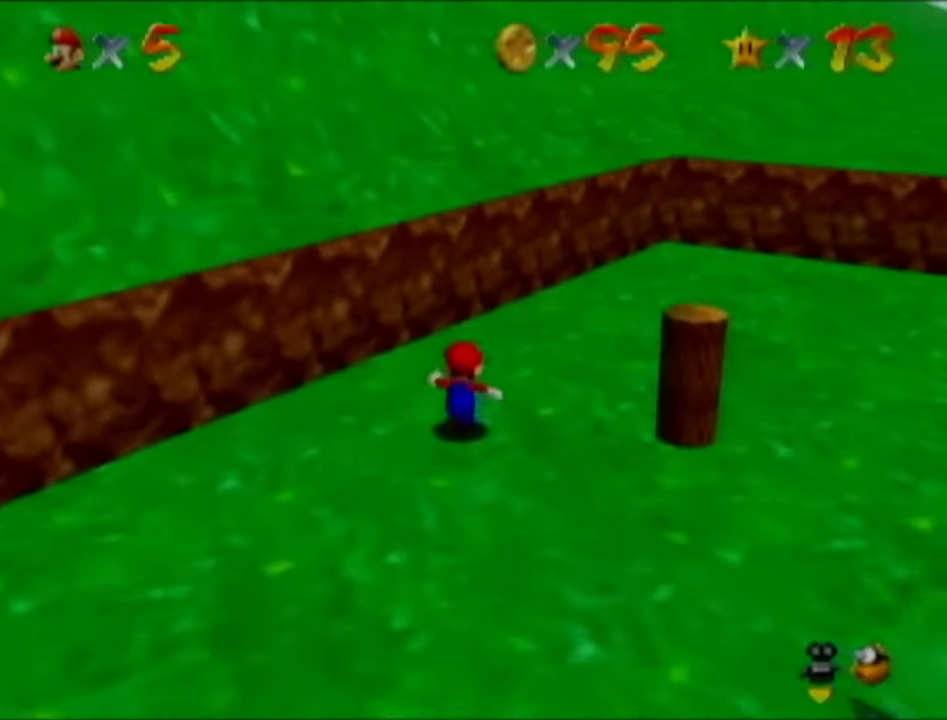
{"buttons": [], "left_stick": "right", "events": [[83, "left_stick", "right"], [233, "left_stick", "up-right"], [417, "left_stick", "right"]]}
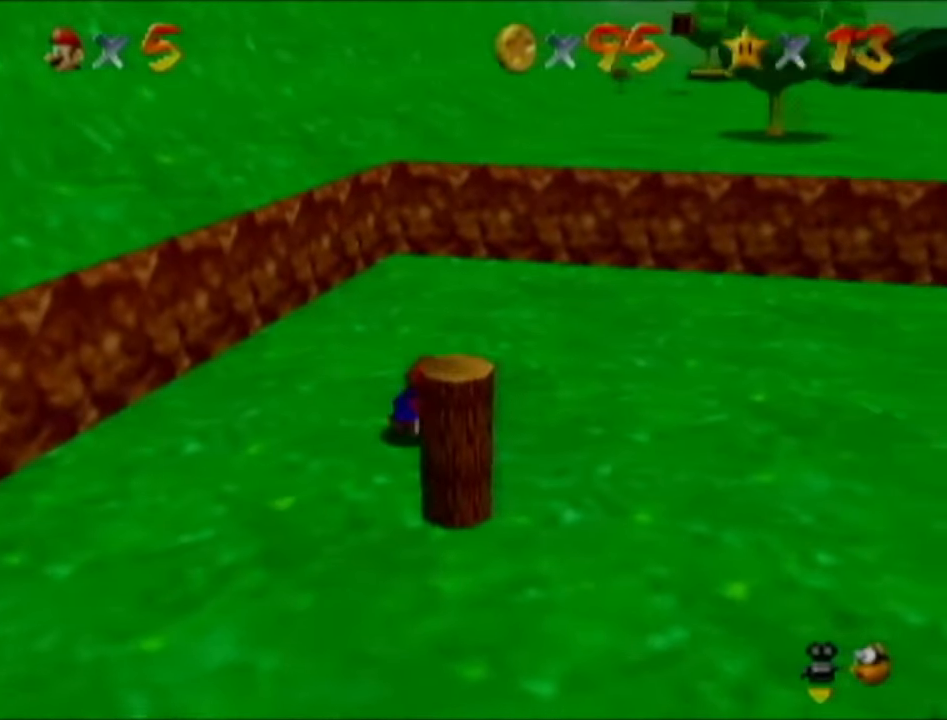
{"buttons": [], "left_stick": "down-left", "events": [[17, "left_stick", "down-right"], [201, "left_stick", "down"], [417, "left_stick", "down-left"]]}
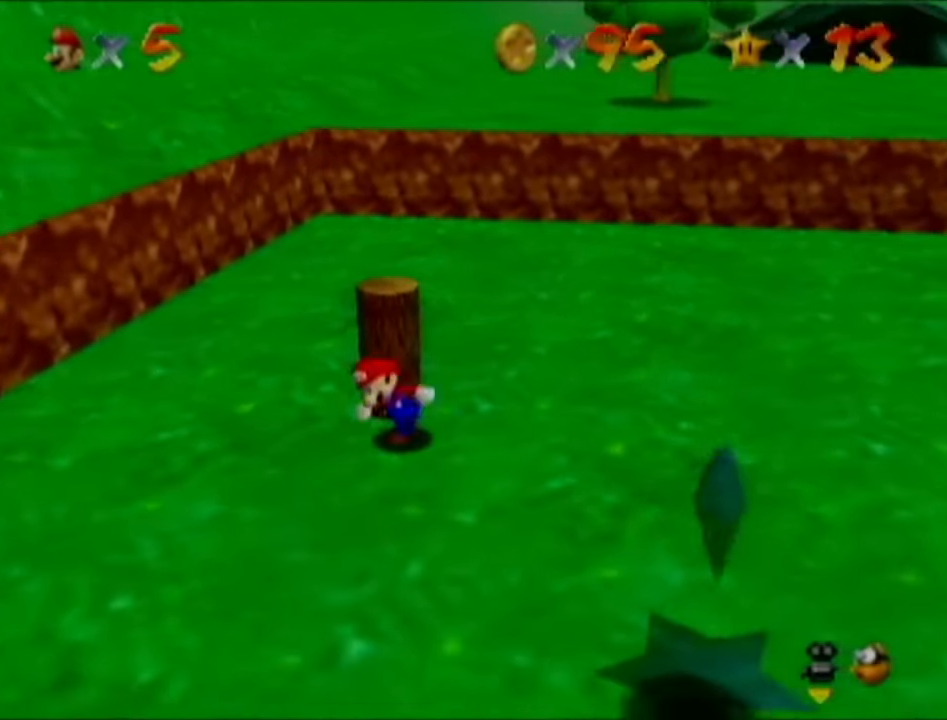
{"buttons": [], "left_stick": "up-right", "events": [[100, "left_stick", "up-left"], [283, "left_stick", "up-right"]]}
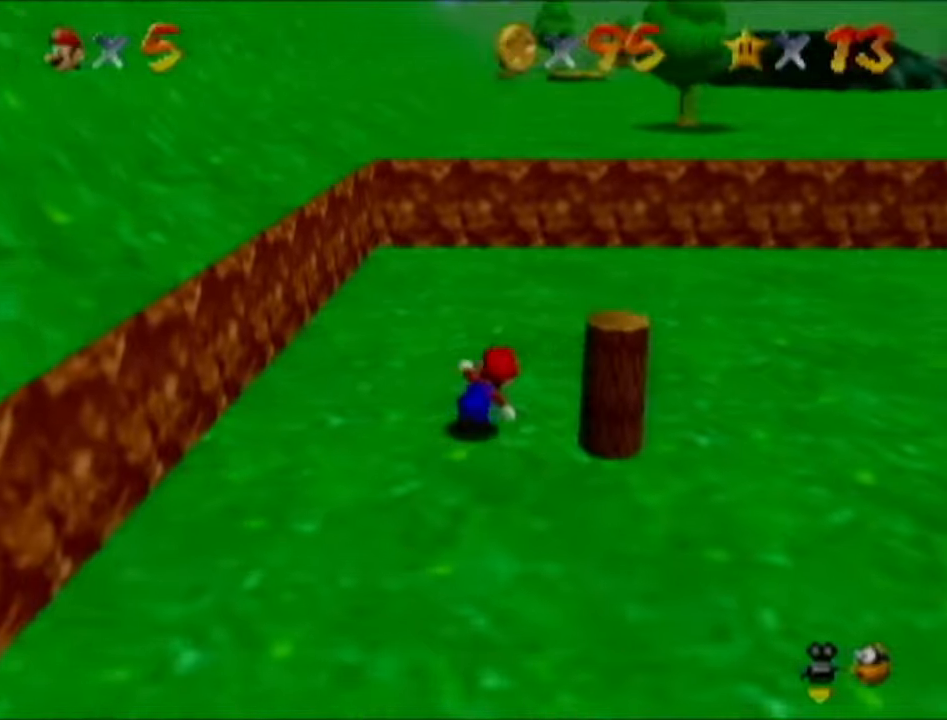
{"buttons": [], "left_stick": "down", "events": [[150, "left_stick", "right"], [350, "left_stick", "down-right"], [501, "left_stick", "down"]]}
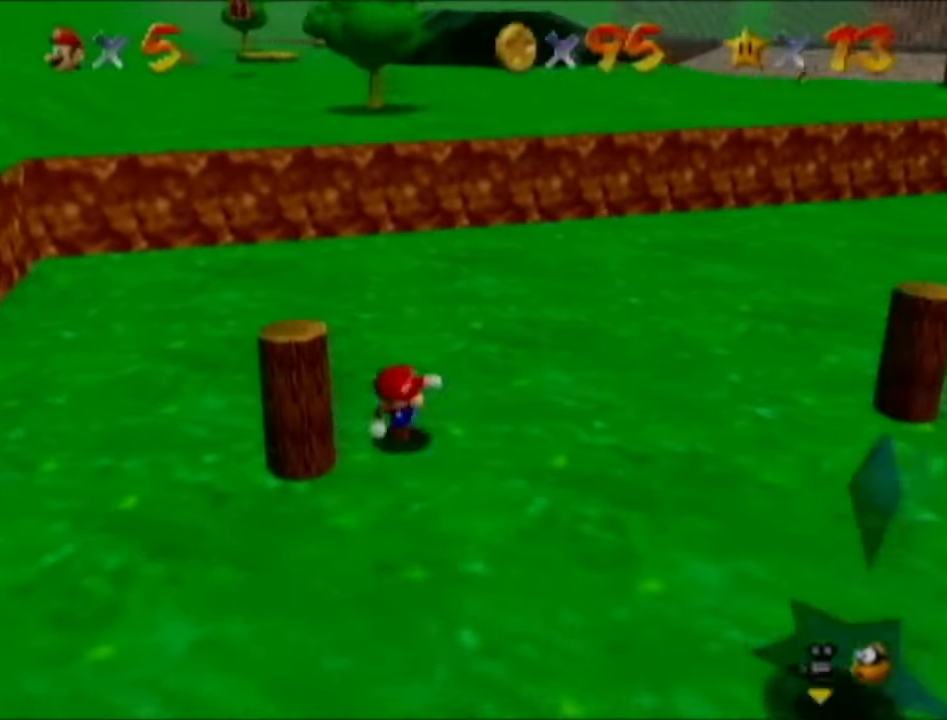
{"buttons": [], "left_stick": "up", "events": [[16, "left_stick", "down-left"], [267, "left_stick", "up-left"], [433, "left_stick", "up"]]}
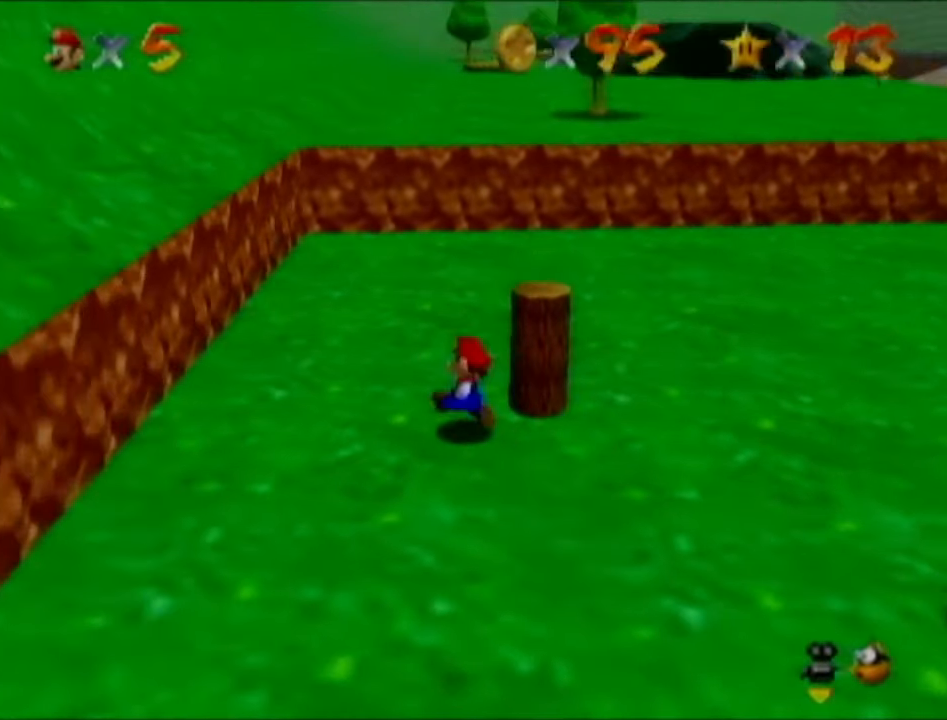
{"buttons": [], "left_stick": "down", "events": [[67, "left_stick", "up-right"], [367, "left_stick", "down-right"], [451, "left_stick", "down"]]}
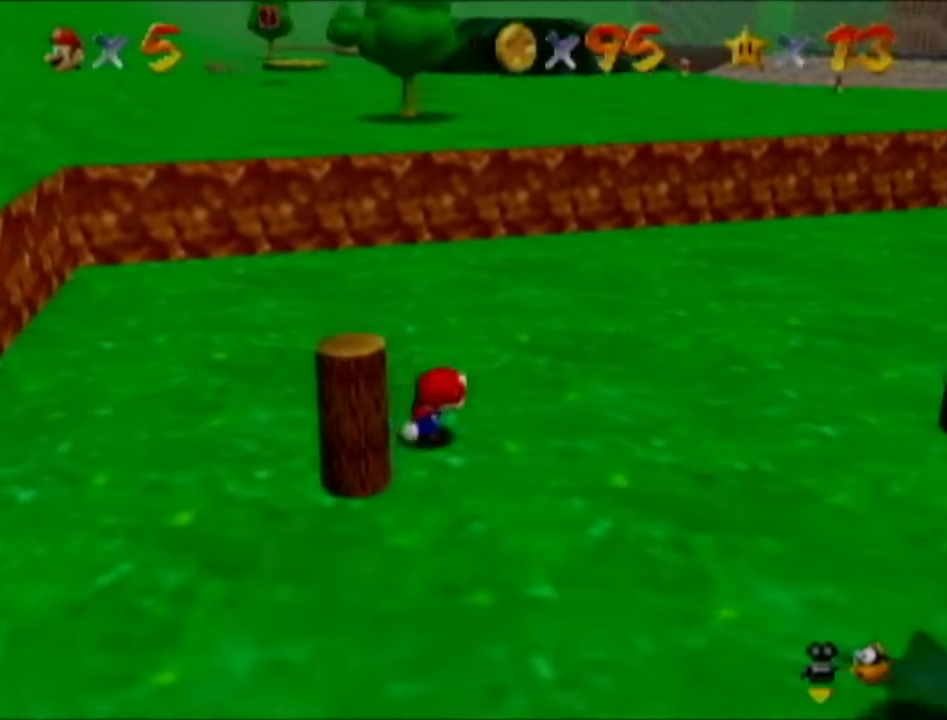
{"buttons": [], "left_stick": "up-left", "events": [[100, "left_stick", "down-left"], [383, "left_stick", "up-left"]]}
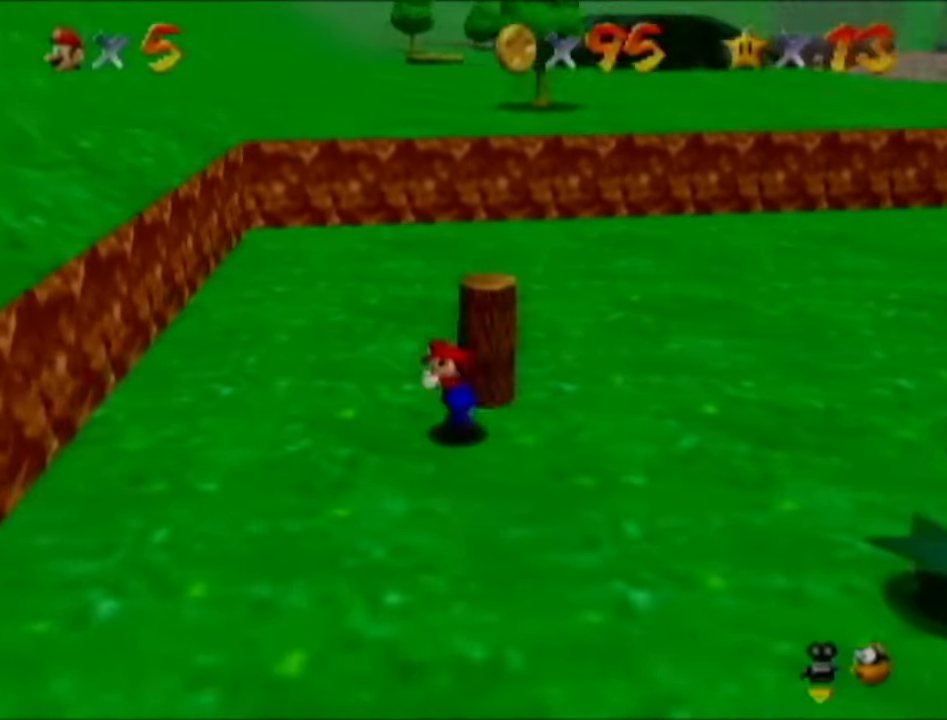
{"buttons": [], "left_stick": "down-right", "events": [[67, "left_stick", "up"], [200, "left_stick", "up-right"], [350, "left_stick", "right"], [451, "left_stick", "down-right"]]}
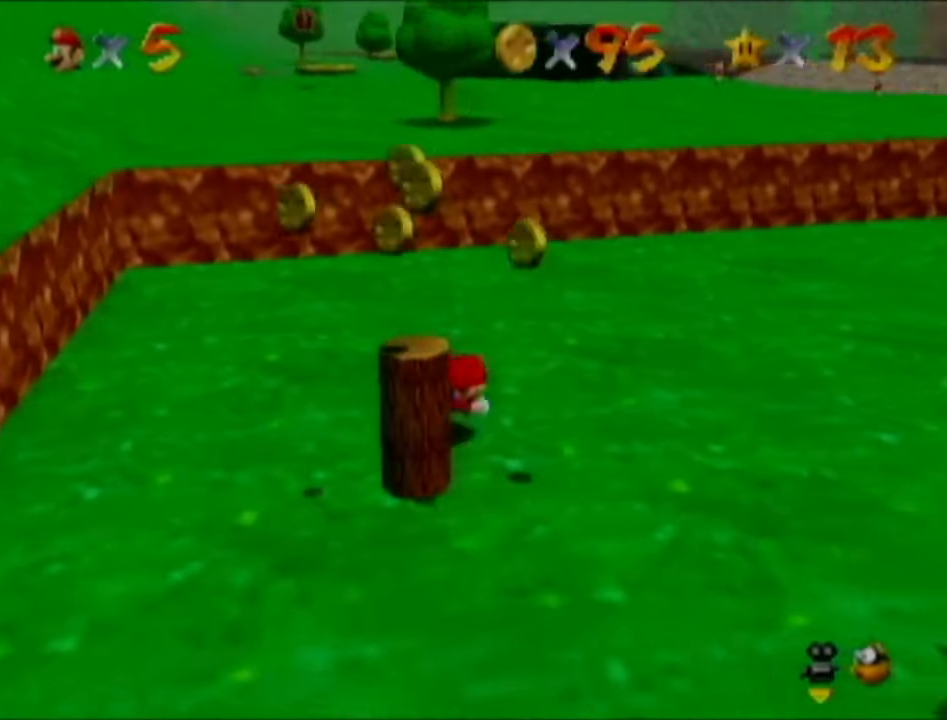
{"buttons": [], "left_stick": "down-left", "events": [[100, "left_stick", "down"], [250, "left_stick", "down-left"]]}